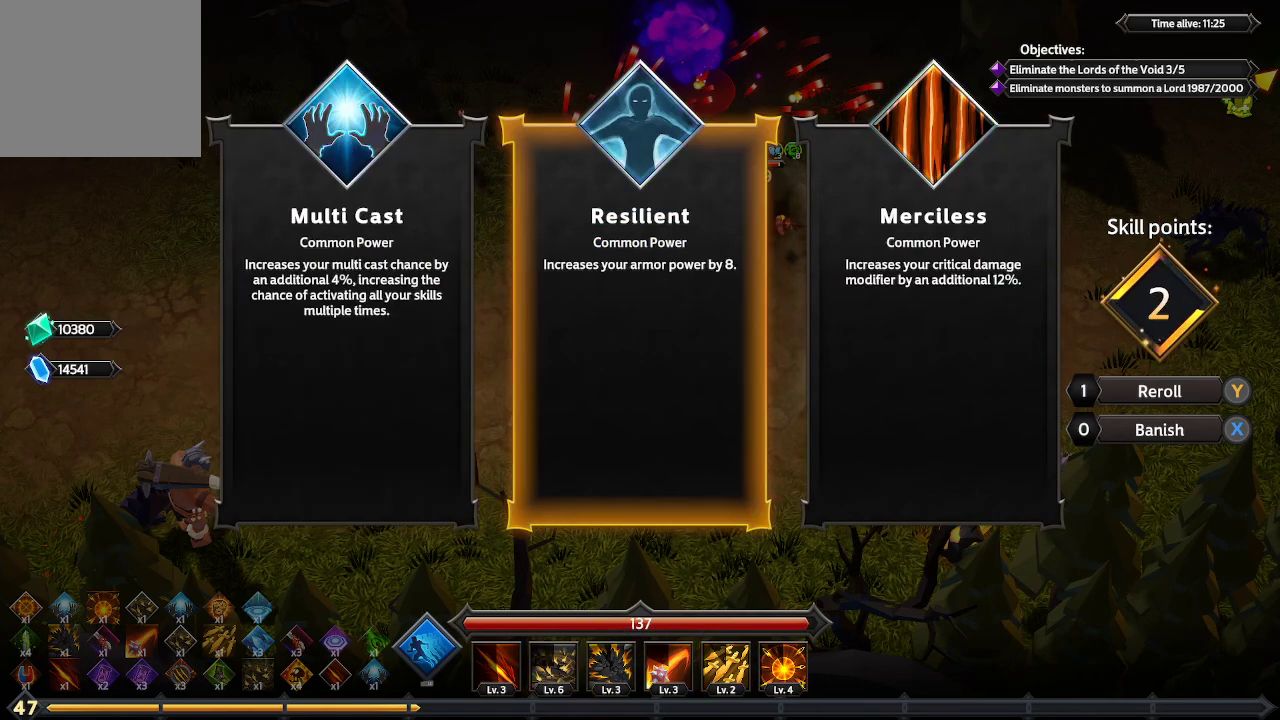
Gameplay with a controller (Xbox layout); each line is a JSON object with the inputs held at the frame after it (dt_ms = milliseconds from this image to that frame). "events" lists button and stick changes between this image and that frame as [ms after this image, input, new state], when the widget could be followed in between. Not read: R3.
{"dt_ms": 500, "buttons": ["DPAD_RIGHT"], "left_stick": "center", "right_stick": "center", "events": [[400, "DPAD_RIGHT", "down"]]}
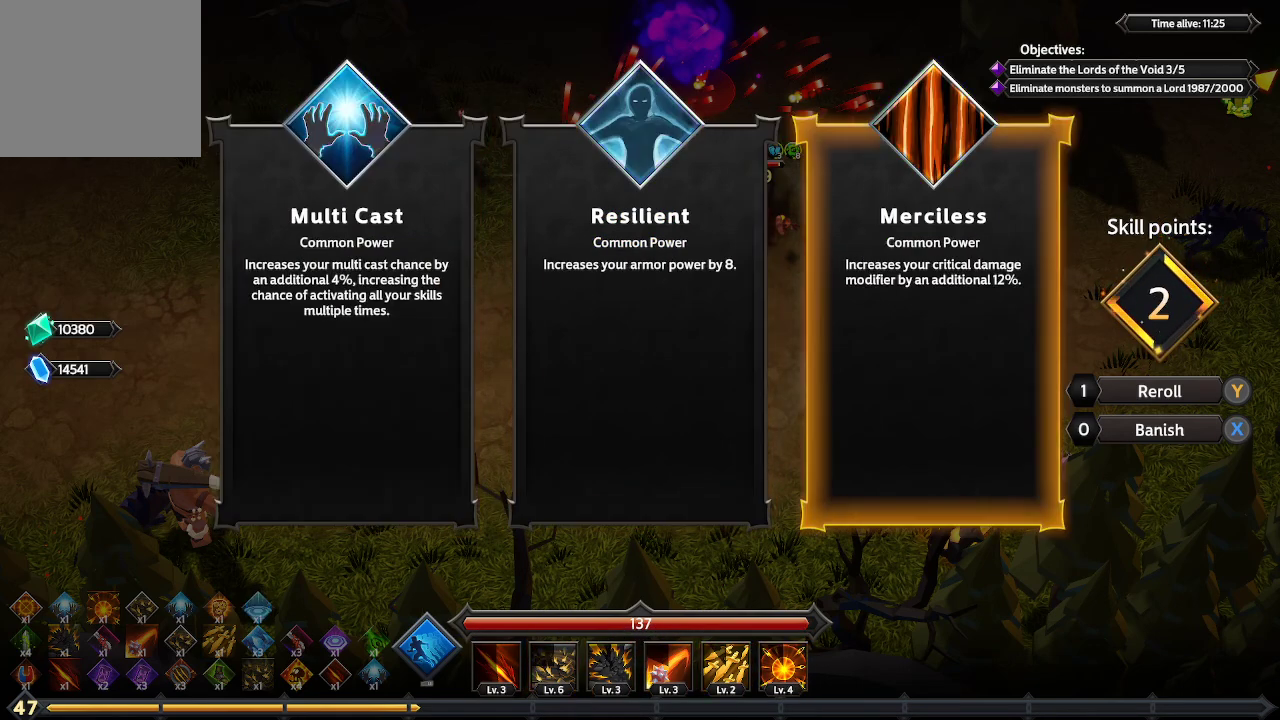
{"dt_ms": 500, "buttons": [], "left_stick": "center", "right_stick": "center", "events": [[33, "DPAD_RIGHT", "up"], [267, "DPAD_LEFT", "down"], [333, "DPAD_LEFT", "up"]]}
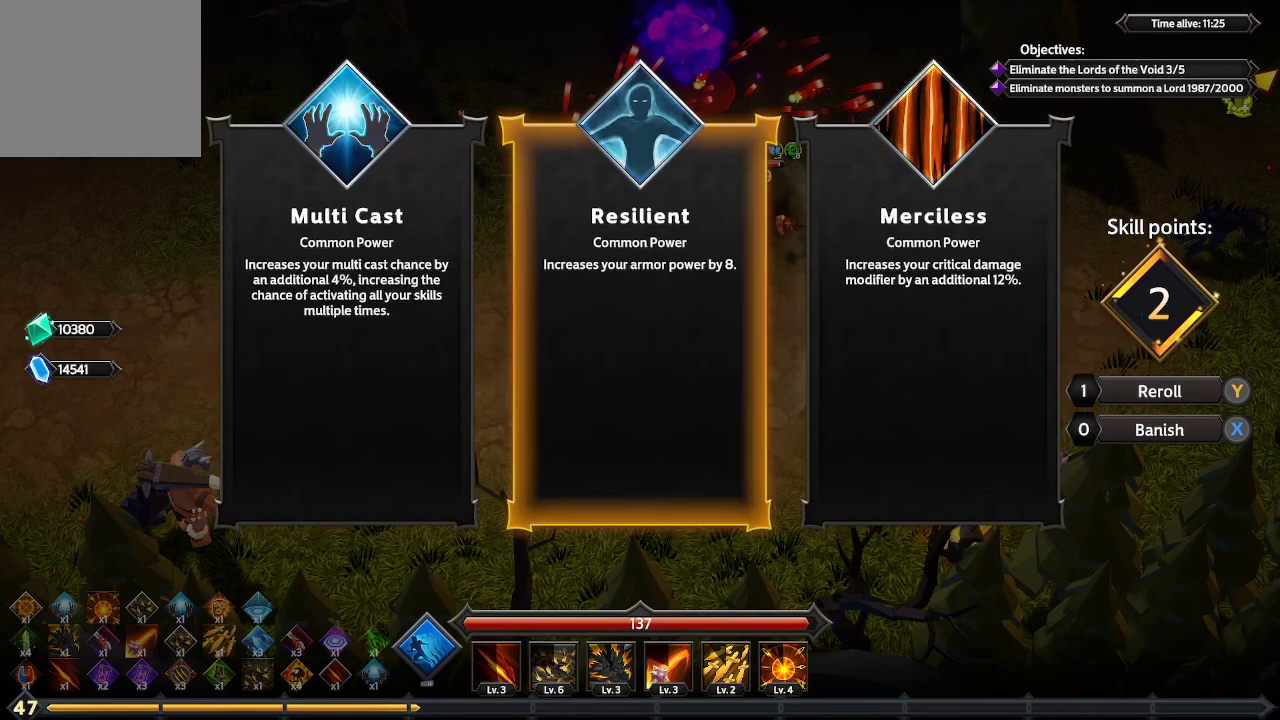
{"dt_ms": 500, "buttons": [], "left_stick": "center", "right_stick": "center", "events": [[67, "DPAD_LEFT", "down"], [200, "DPAD_LEFT", "up"]]}
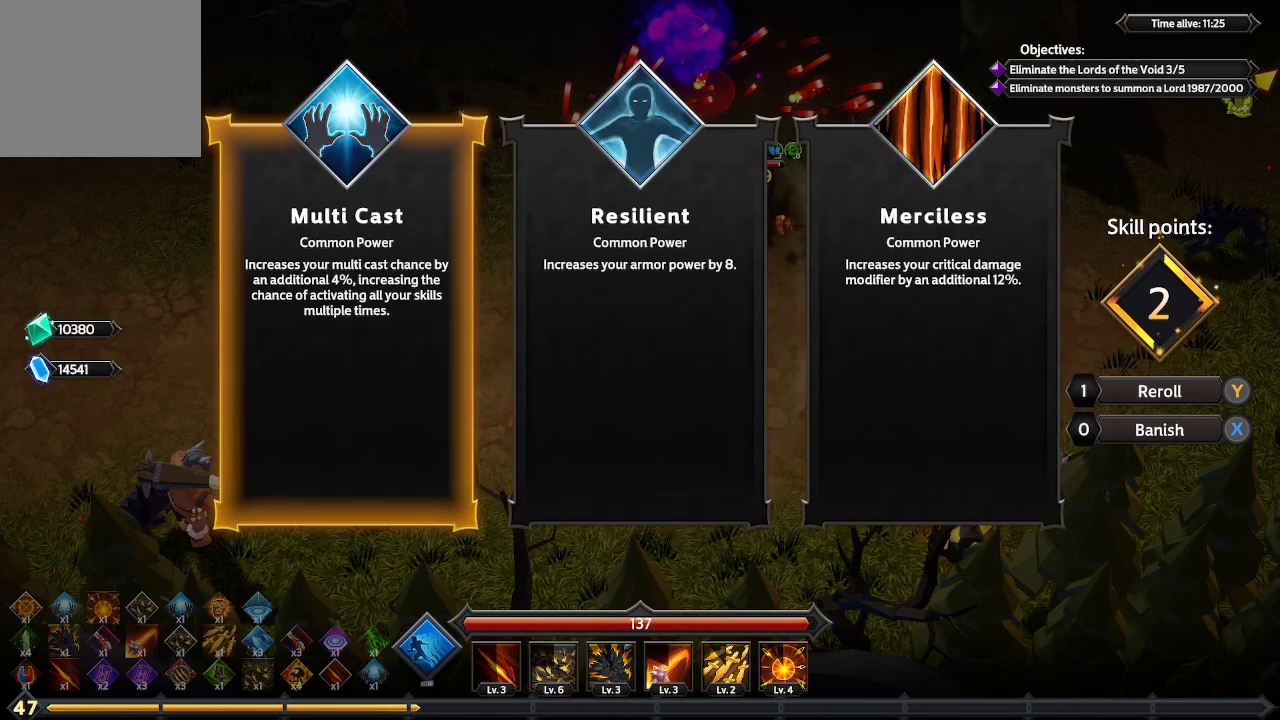
{"dt_ms": 500, "buttons": [], "left_stick": "center", "right_stick": "center", "events": [[400, "A", "down"], [467, "A", "up"]]}
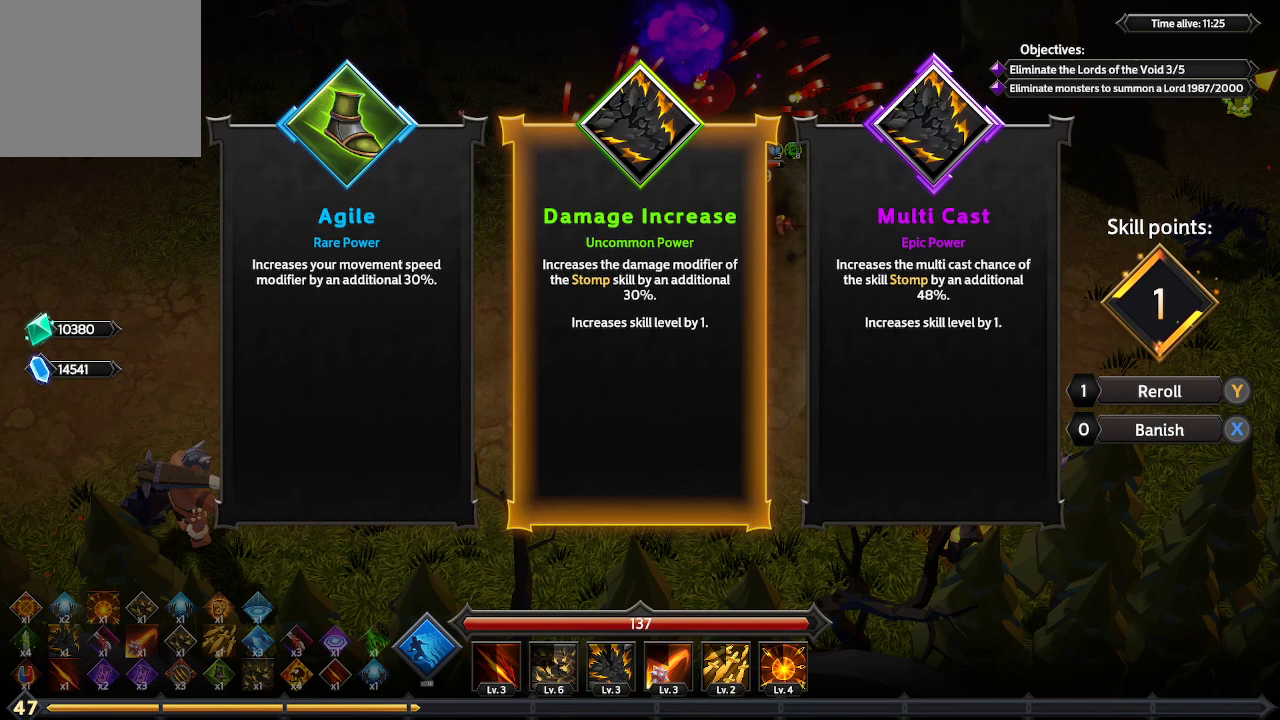
{"dt_ms": 500, "buttons": [], "left_stick": "center", "right_stick": "center", "events": [[167, "left_stick", "right"], [300, "left_stick", "center"]]}
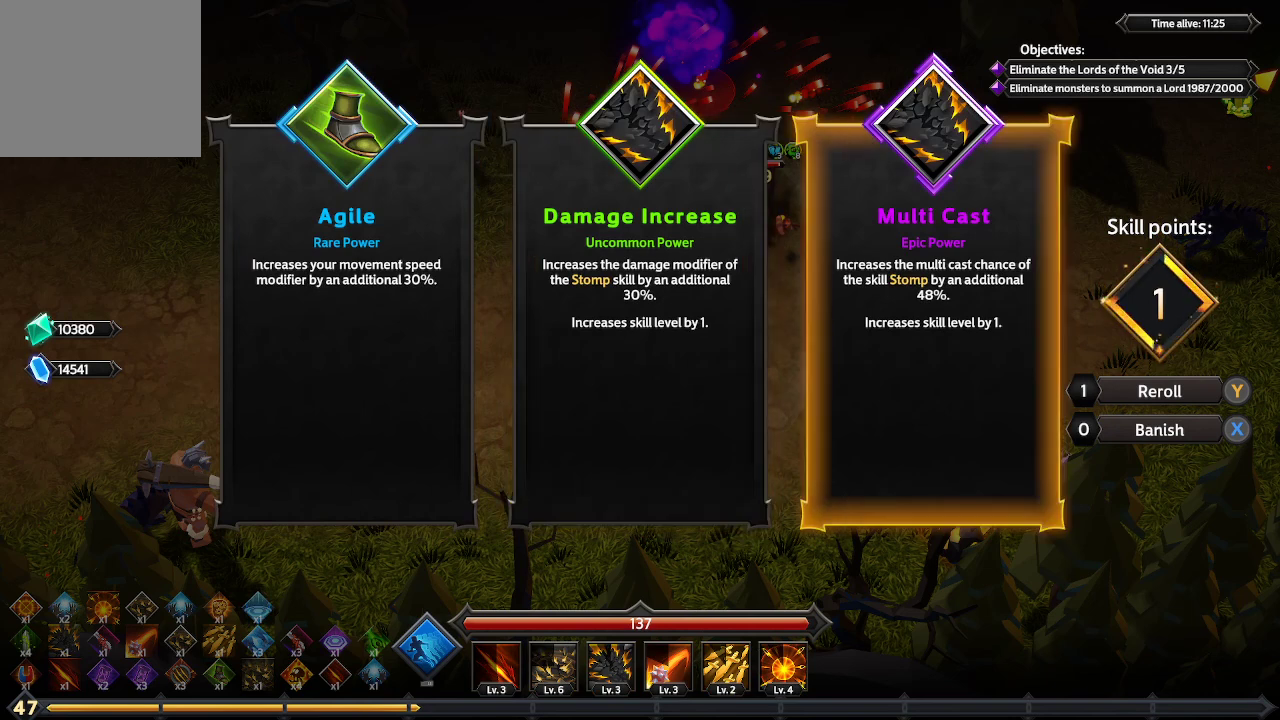
{"dt_ms": 500, "buttons": [], "left_stick": "center", "right_stick": "center", "events": [[100, "DPAD_RIGHT", "down"], [200, "DPAD_RIGHT", "up"]]}
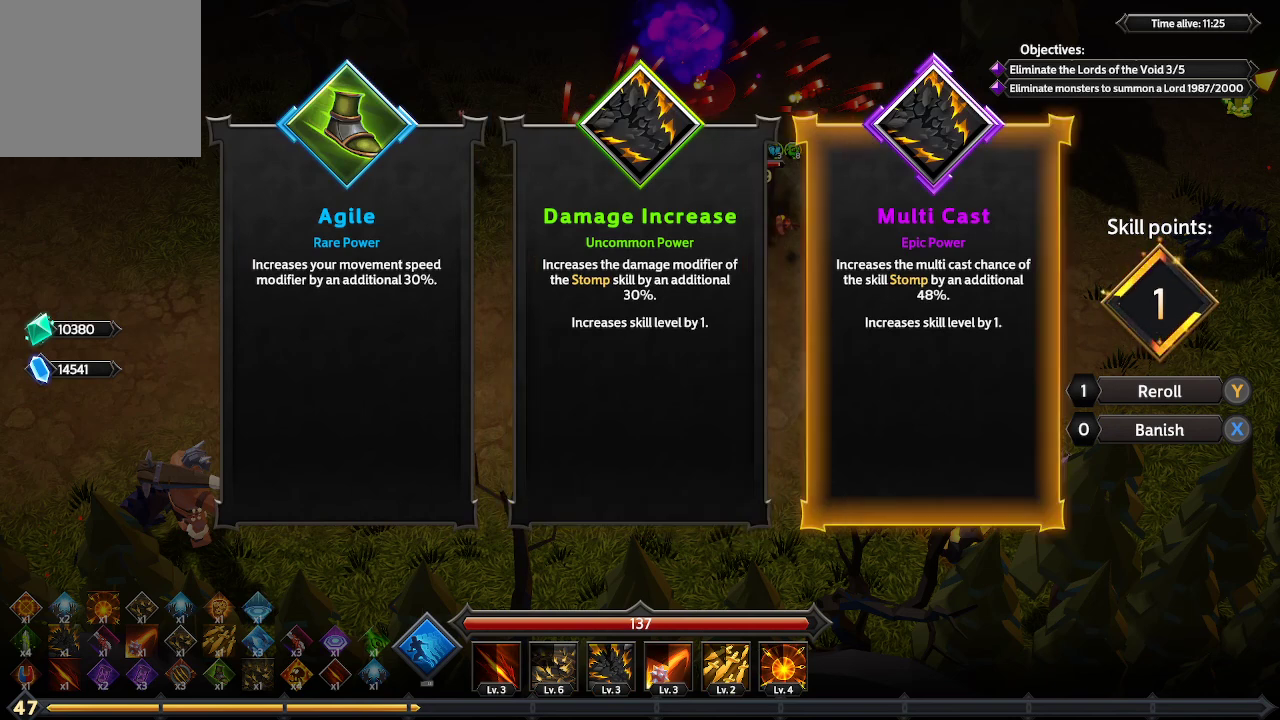
{"dt_ms": 500, "buttons": [], "left_stick": "center", "right_stick": "center", "events": [[33, "DPAD_LEFT", "down"], [167, "DPAD_LEFT", "up"]]}
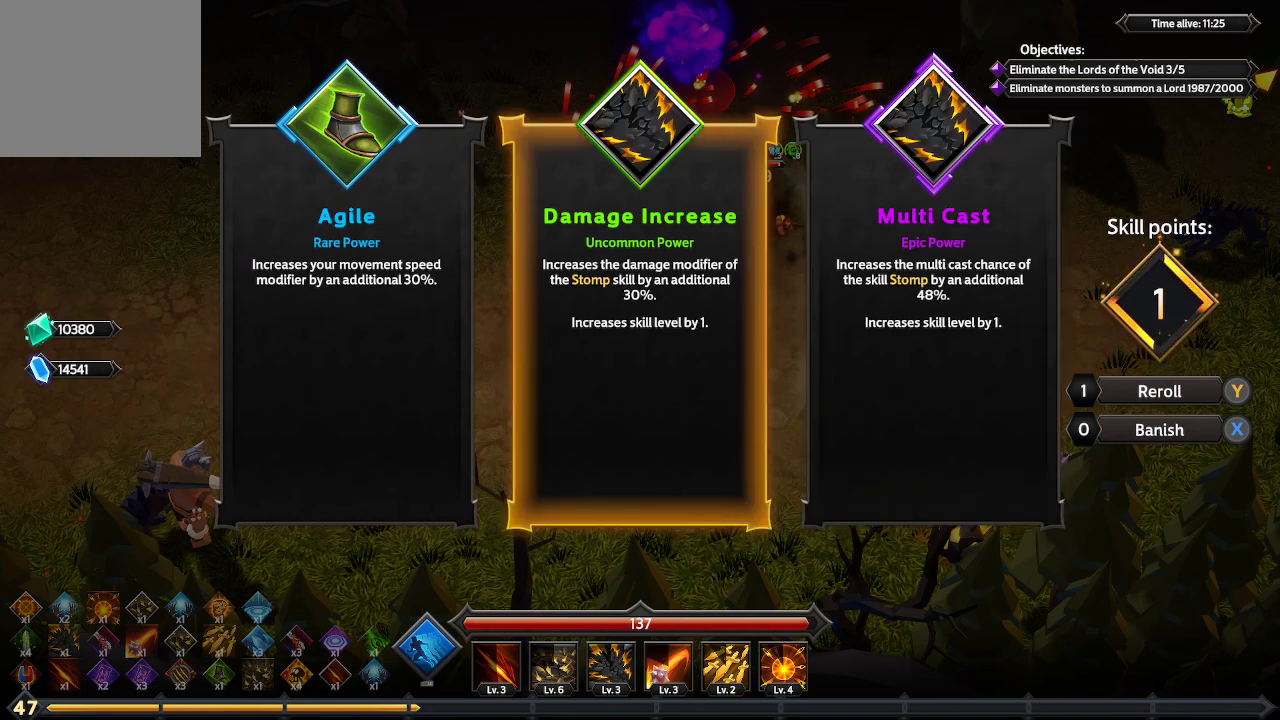
{"dt_ms": 500, "buttons": [], "left_stick": "center", "right_stick": "center", "events": [[133, "DPAD_LEFT", "down"], [233, "DPAD_LEFT", "up"]]}
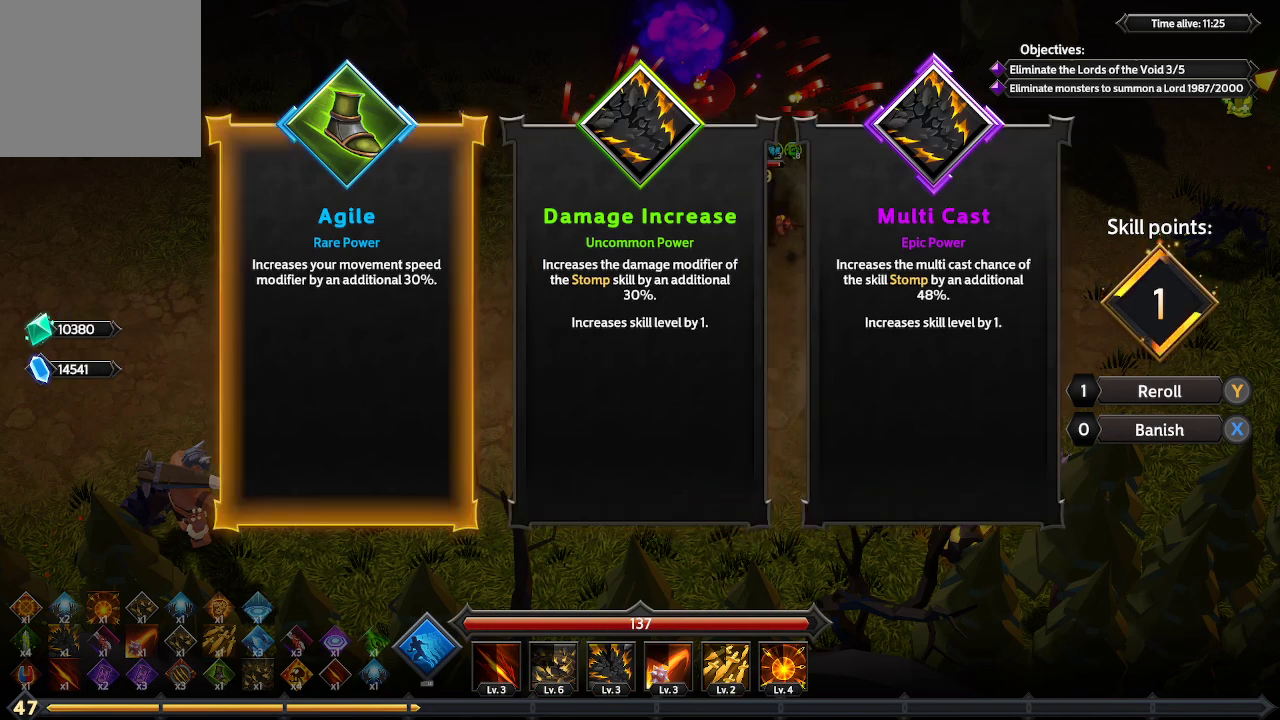
{"dt_ms": 500, "buttons": [], "left_stick": "center", "right_stick": "center", "events": []}
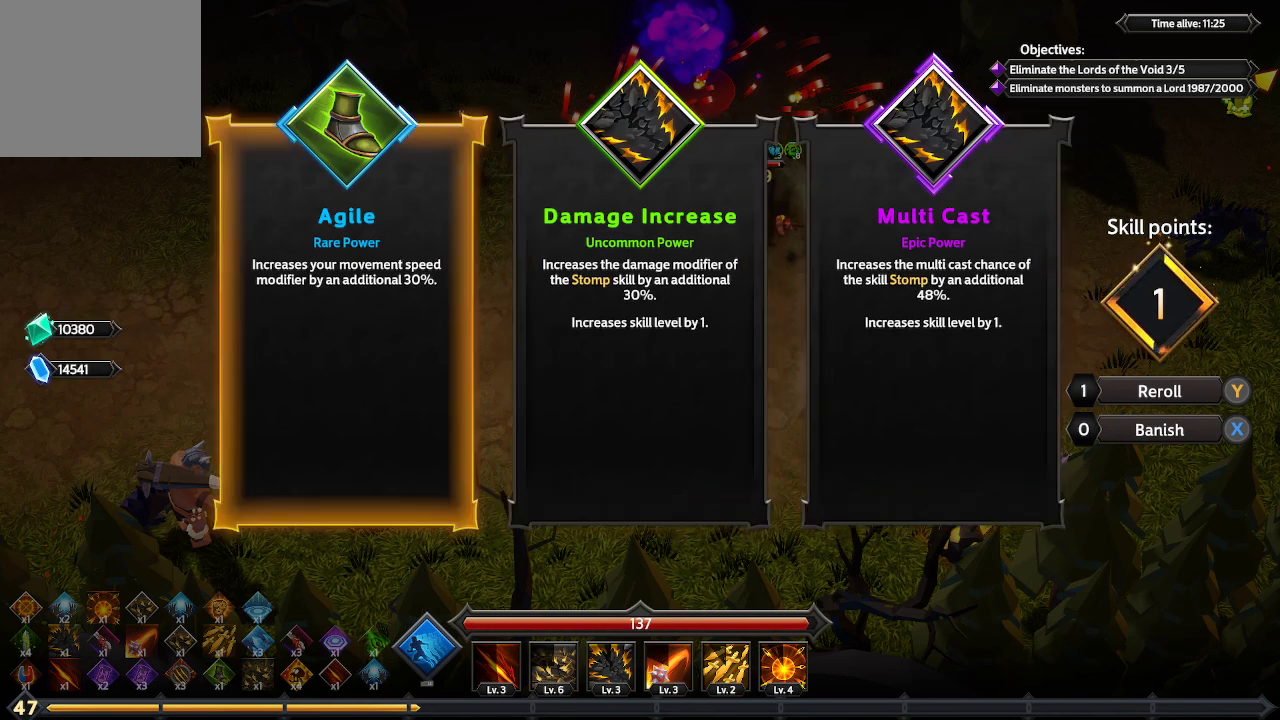
{"dt_ms": 500, "buttons": [], "left_stick": "center", "right_stick": "center", "events": []}
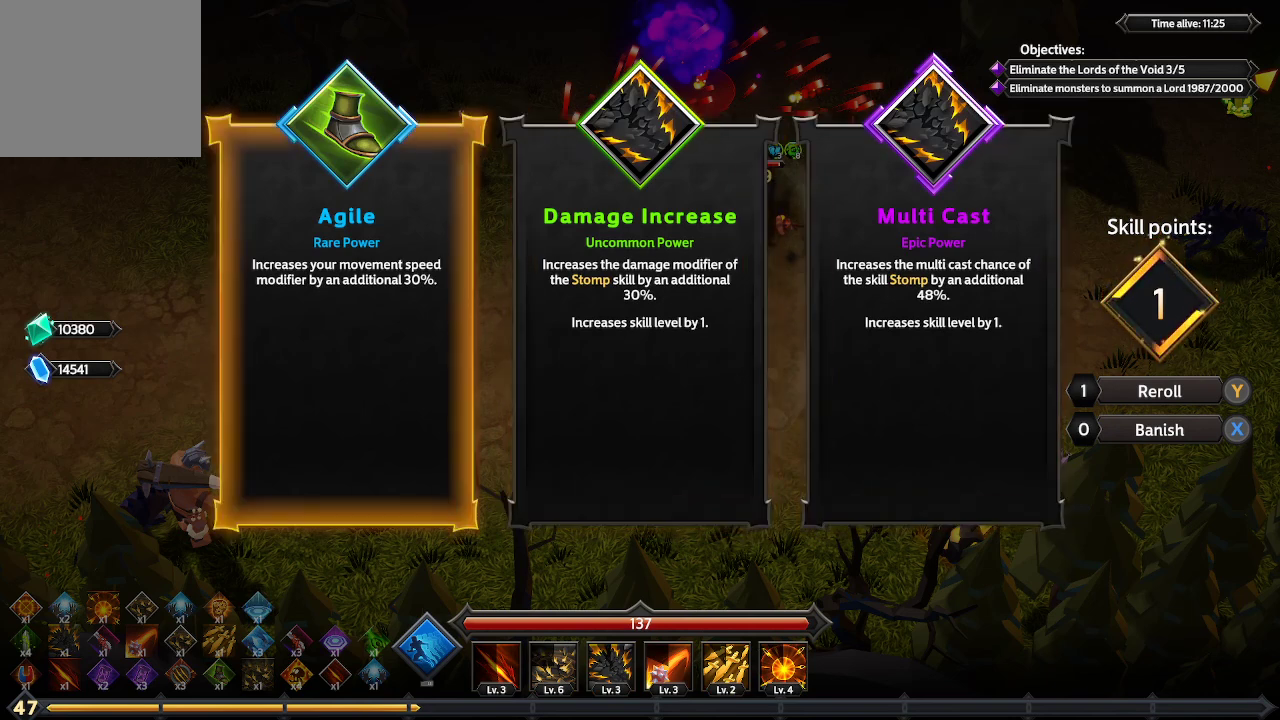
{"dt_ms": 500, "buttons": [], "left_stick": "center", "right_stick": "center", "events": [[267, "DPAD_RIGHT", "down"], [400, "DPAD_RIGHT", "up"]]}
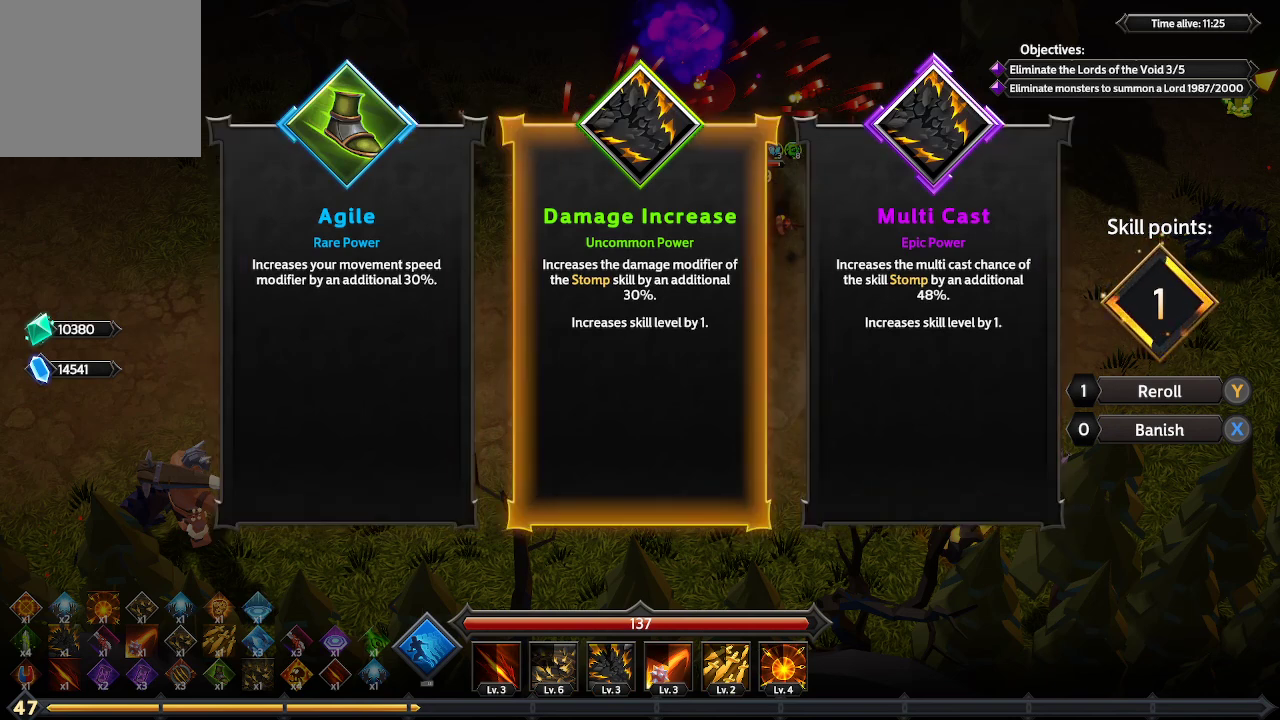
{"dt_ms": 500, "buttons": [], "left_stick": "center", "right_stick": "center", "events": []}
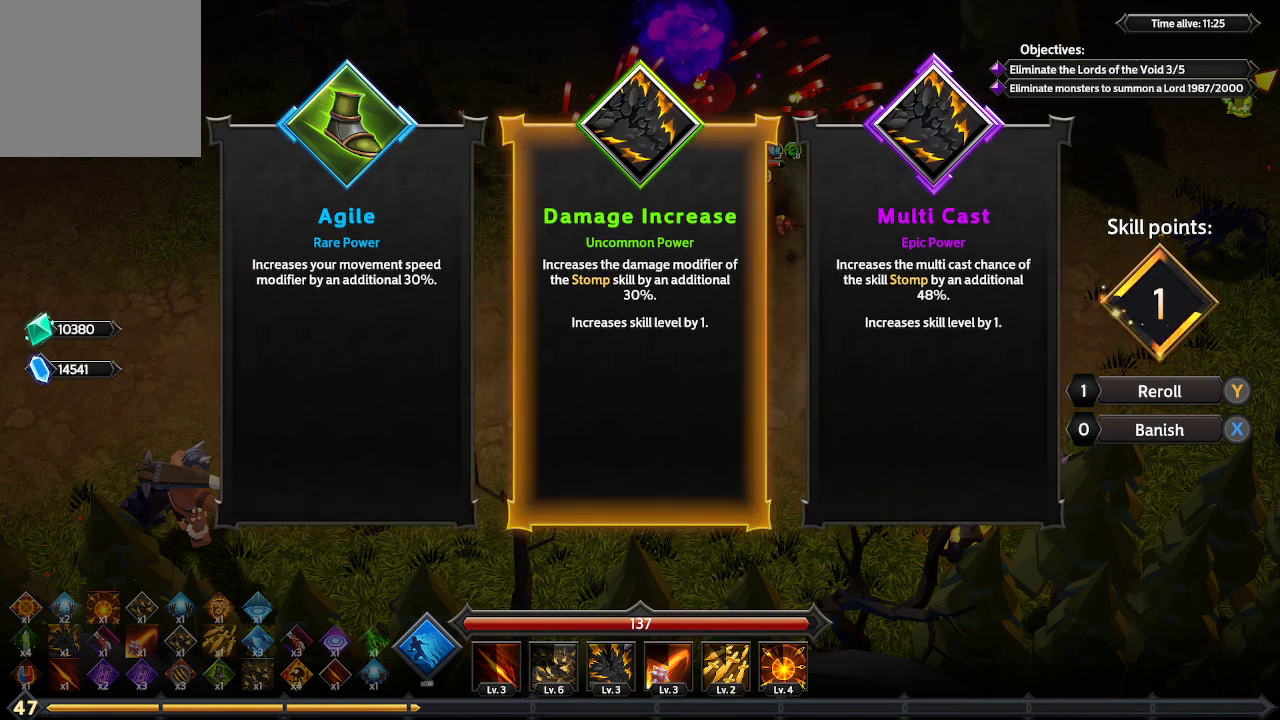
{"dt_ms": 500, "buttons": [], "left_stick": "center", "right_stick": "center", "events": []}
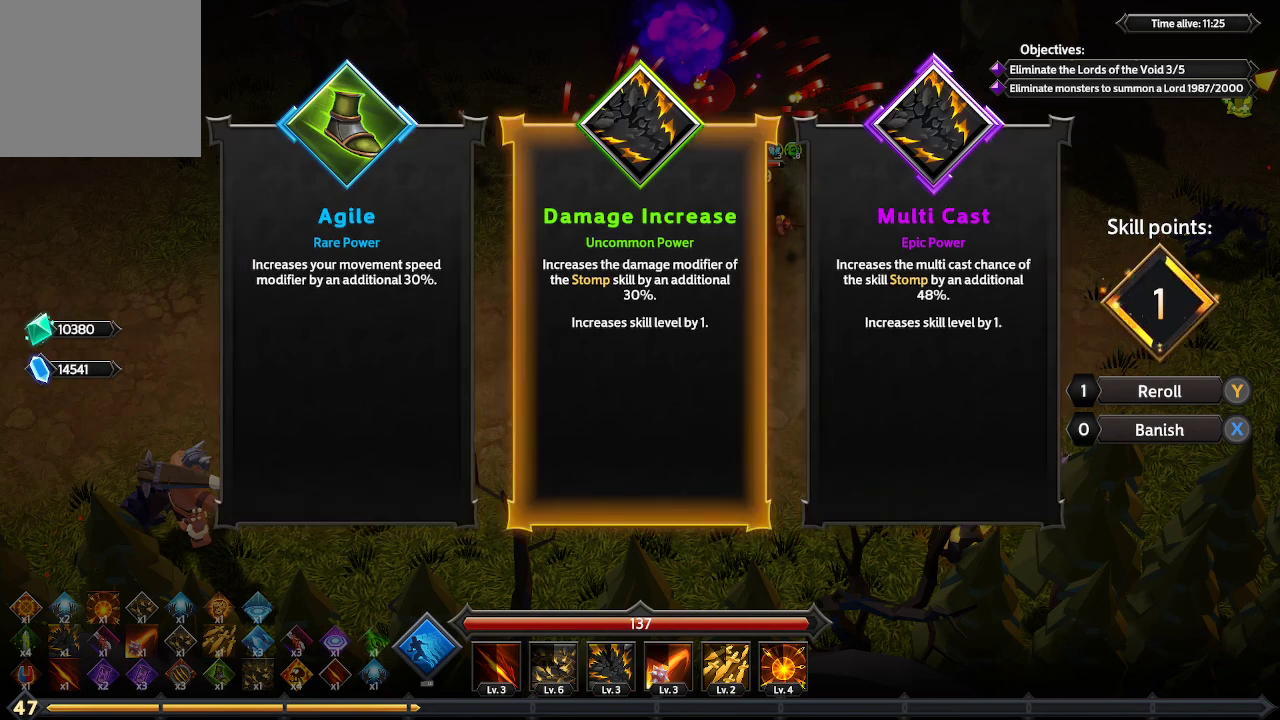
{"dt_ms": 500, "buttons": [], "left_stick": "center", "right_stick": "center", "events": [[167, "DPAD_LEFT", "down"], [267, "DPAD_LEFT", "up"]]}
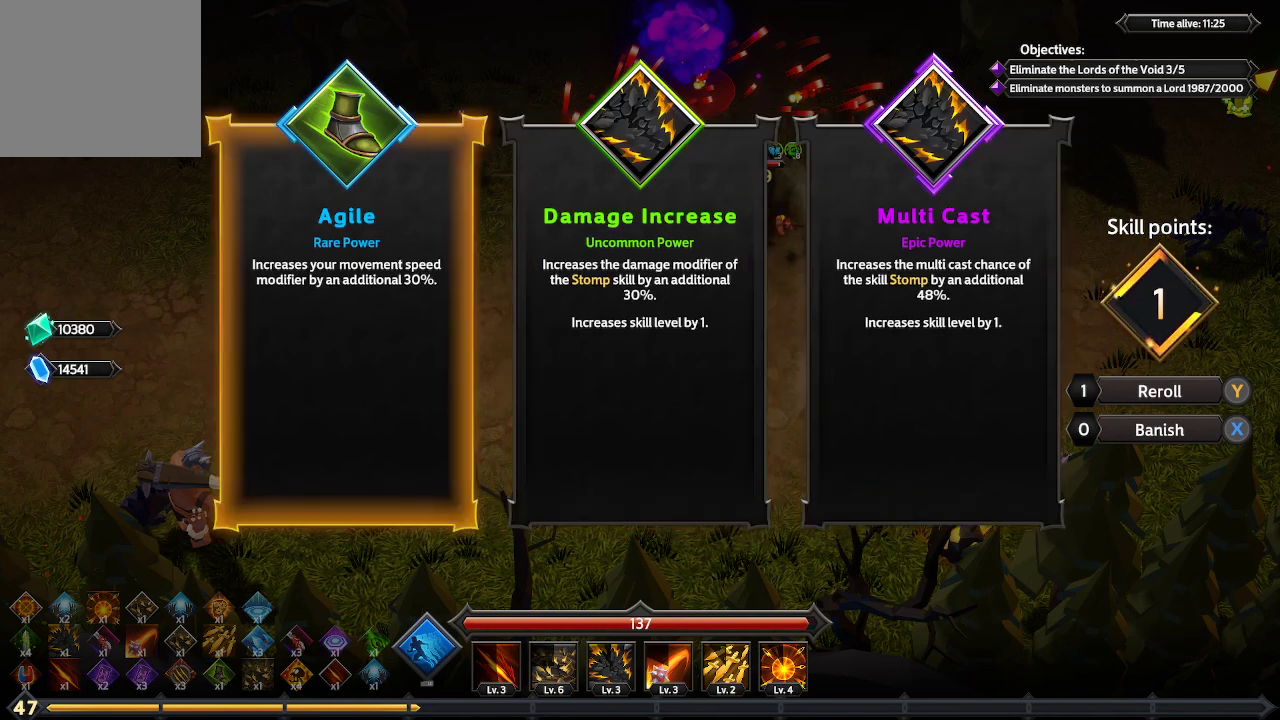
{"dt_ms": 500, "buttons": [], "left_stick": "center", "right_stick": "center", "events": []}
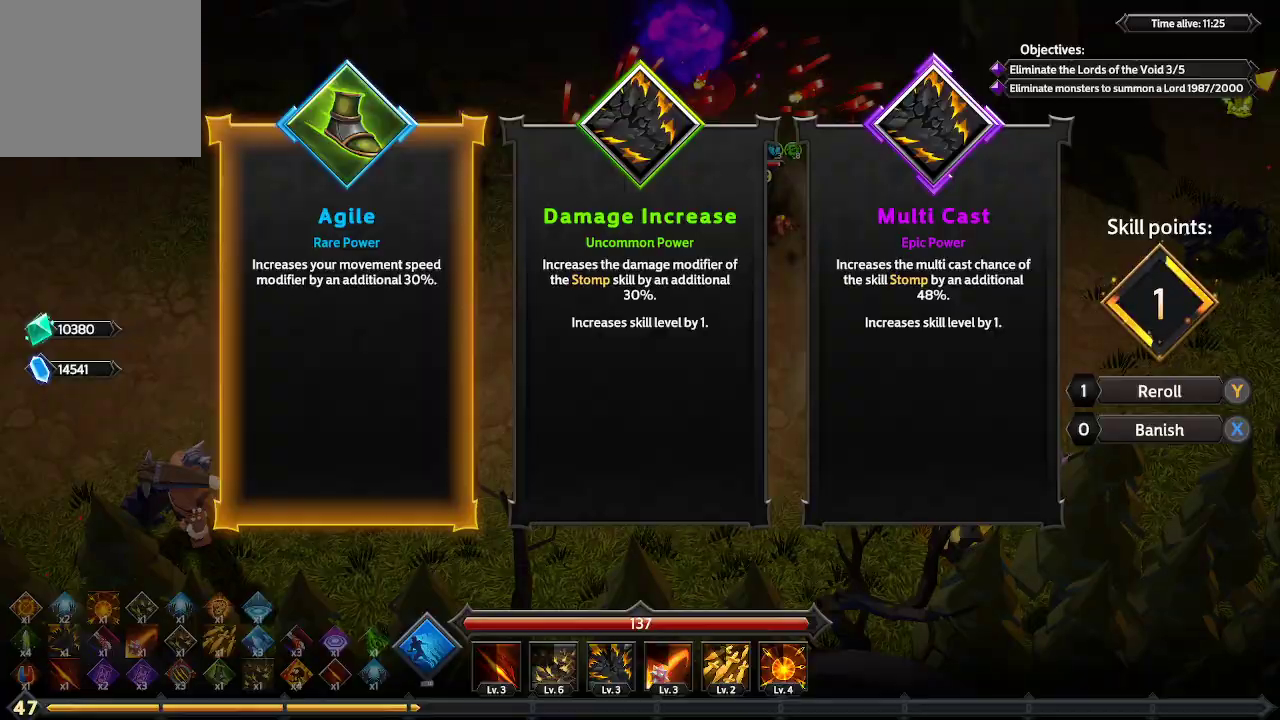
{"dt_ms": 500, "buttons": [], "left_stick": "center", "right_stick": "center", "events": [[300, "A", "down"], [367, "A", "up"]]}
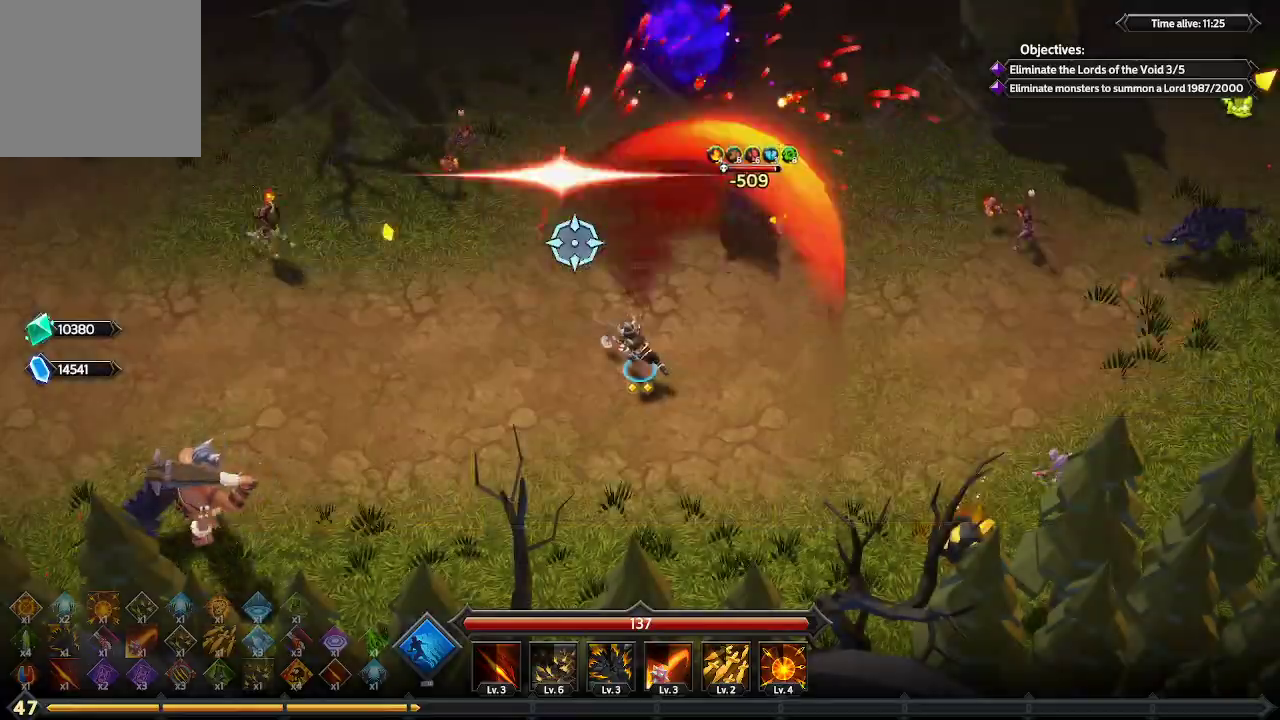
{"dt_ms": 500, "buttons": [], "left_stick": "up-right", "right_stick": "up", "events": [[200, "left_stick", "up-right"], [333, "right_stick", "up"]]}
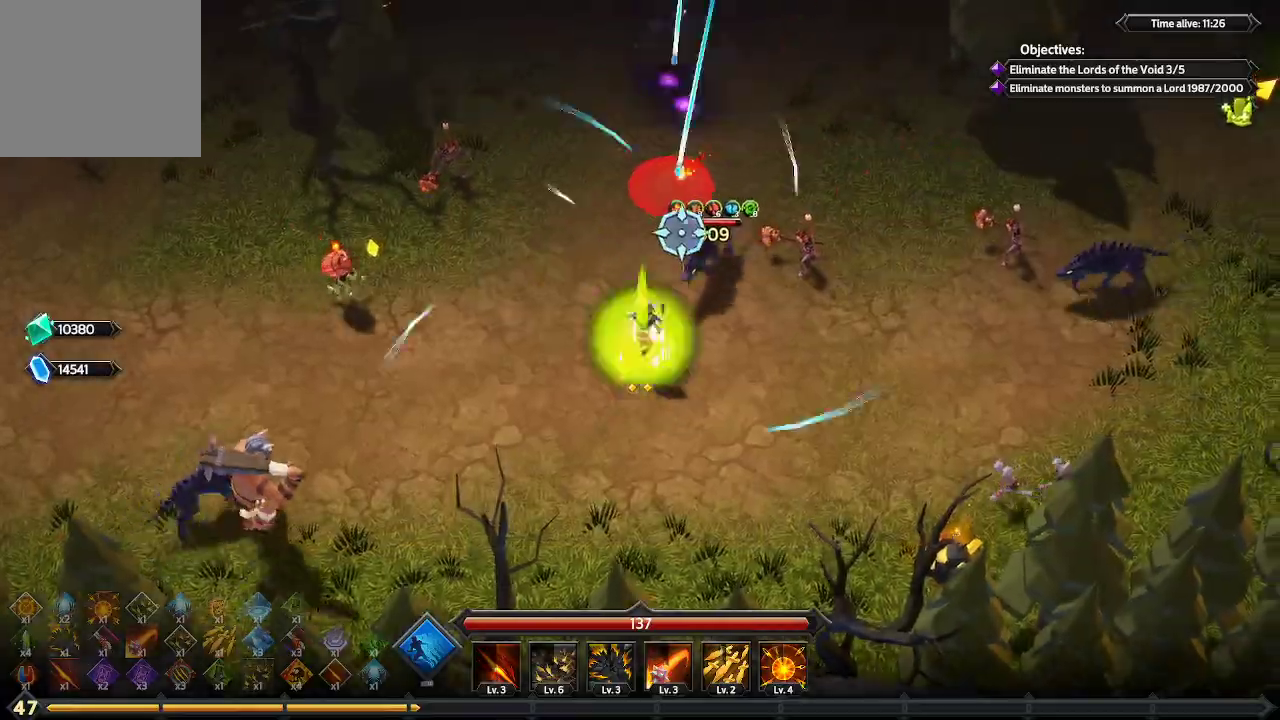
{"dt_ms": 500, "buttons": [], "left_stick": "up-right", "right_stick": "up", "events": []}
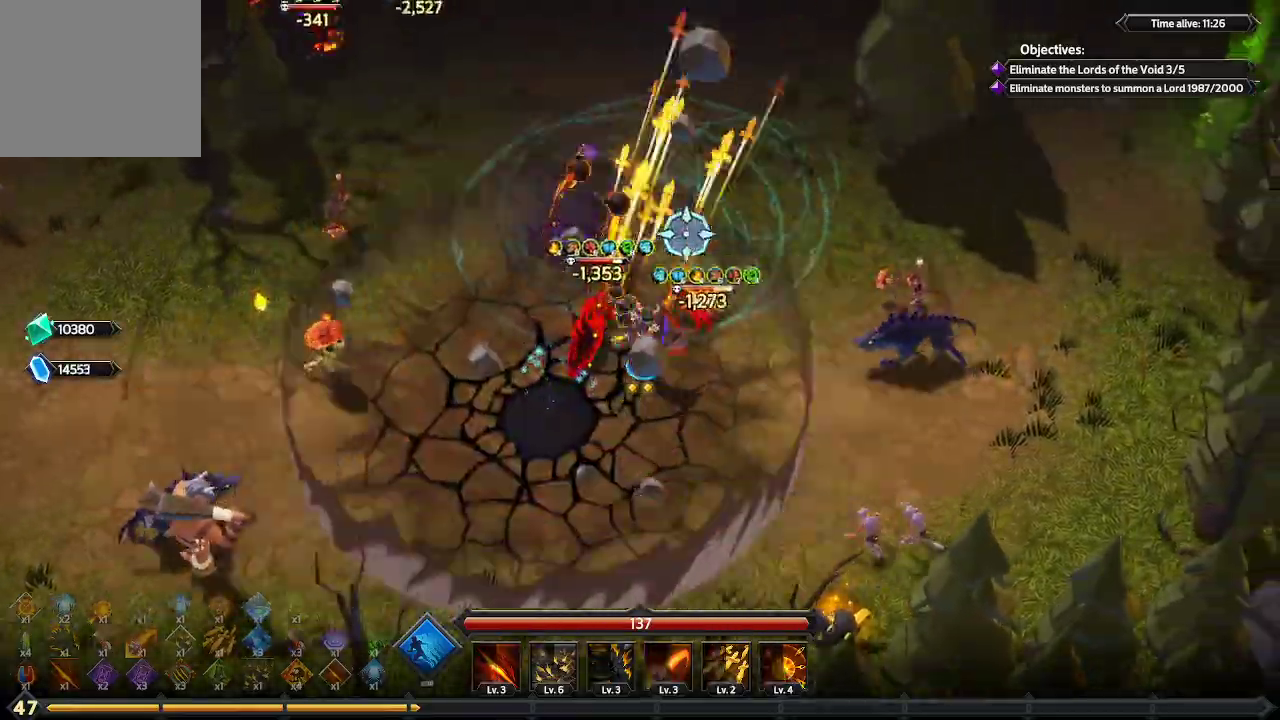
{"dt_ms": 500, "buttons": [], "left_stick": "down-right", "right_stick": "down-right", "events": [[433, "right_stick", "down-right"], [500, "left_stick", "down-right"]]}
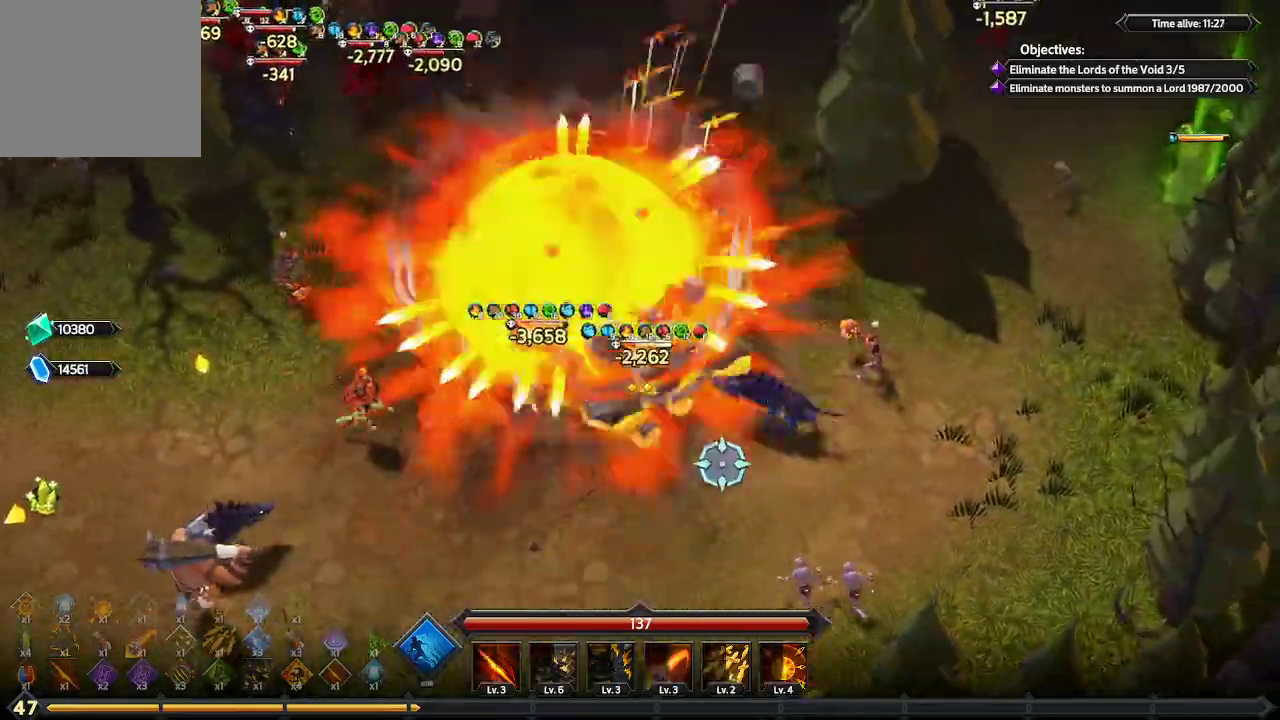
{"dt_ms": 500, "buttons": [], "left_stick": "down", "right_stick": "down-right", "events": [[133, "left_stick", "down"]]}
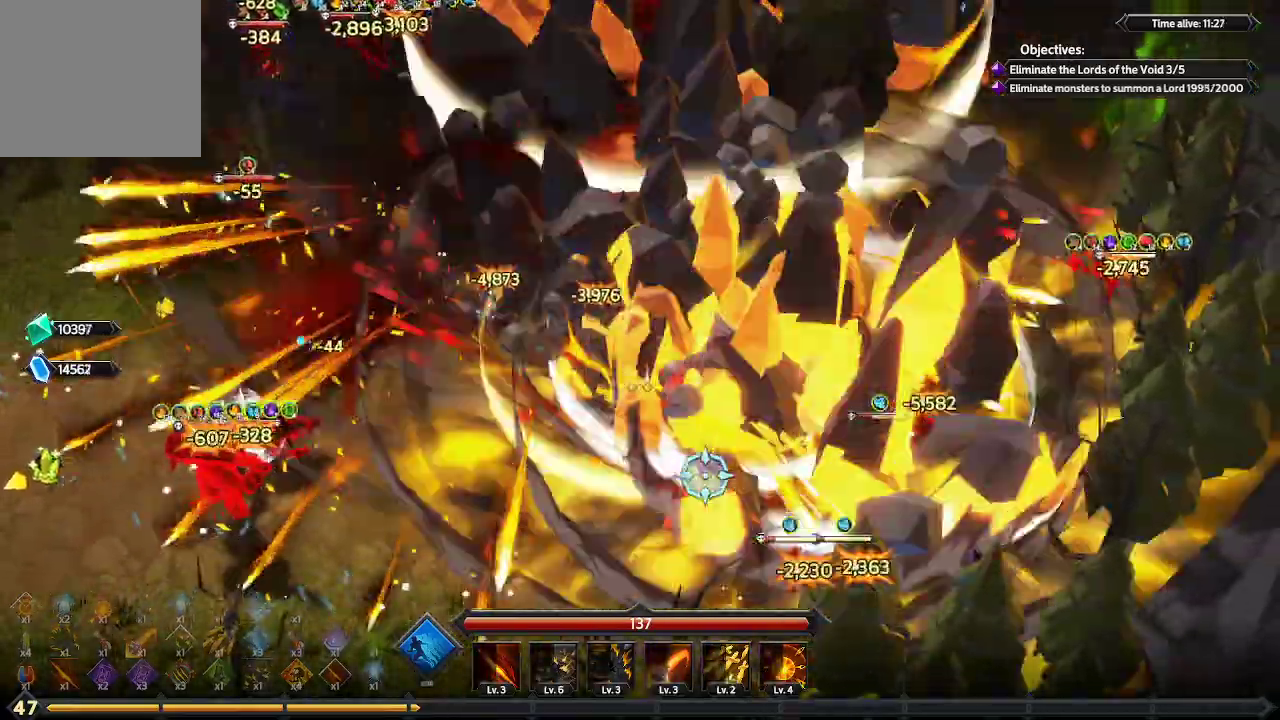
{"dt_ms": 500, "buttons": [], "left_stick": "down", "right_stick": "right", "events": [[100, "L1", "down"], [300, "L1", "up"], [467, "right_stick", "right"]]}
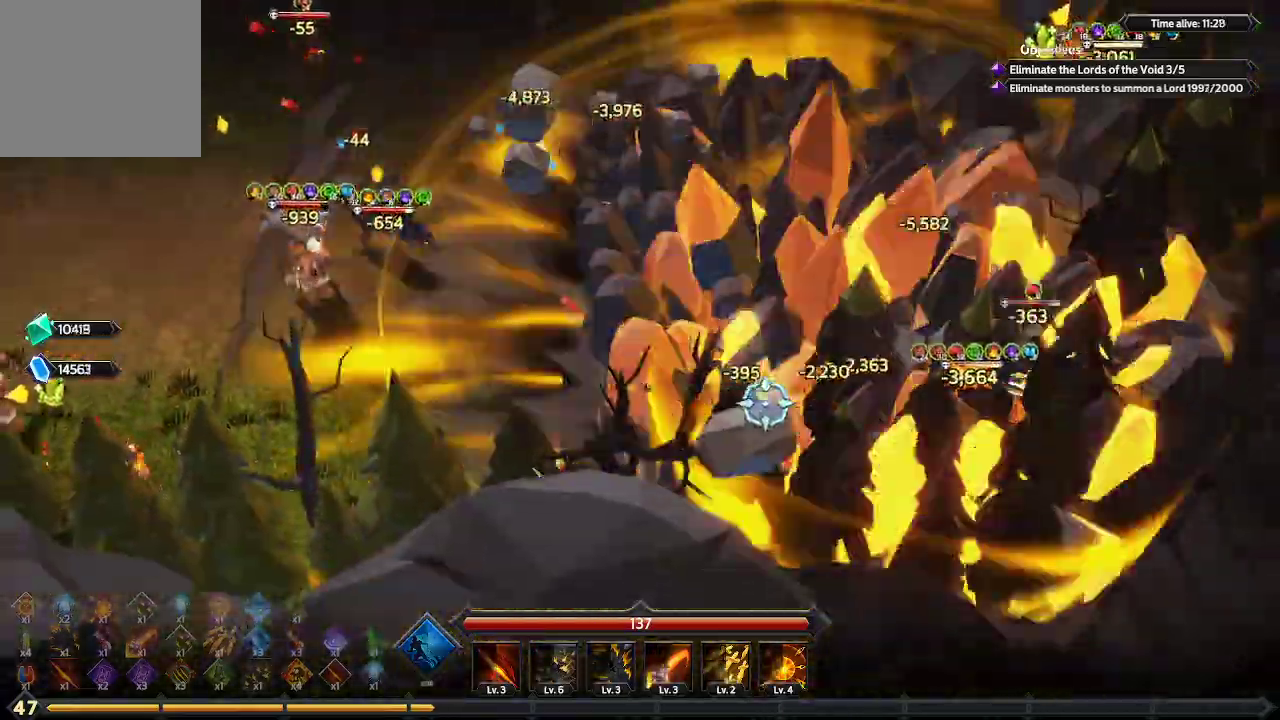
{"dt_ms": 500, "buttons": [], "left_stick": "up", "right_stick": "up", "events": [[200, "left_stick", "right"], [233, "right_stick", "up-right"], [267, "left_stick", "up-right"], [433, "right_stick", "up"], [467, "left_stick", "up"]]}
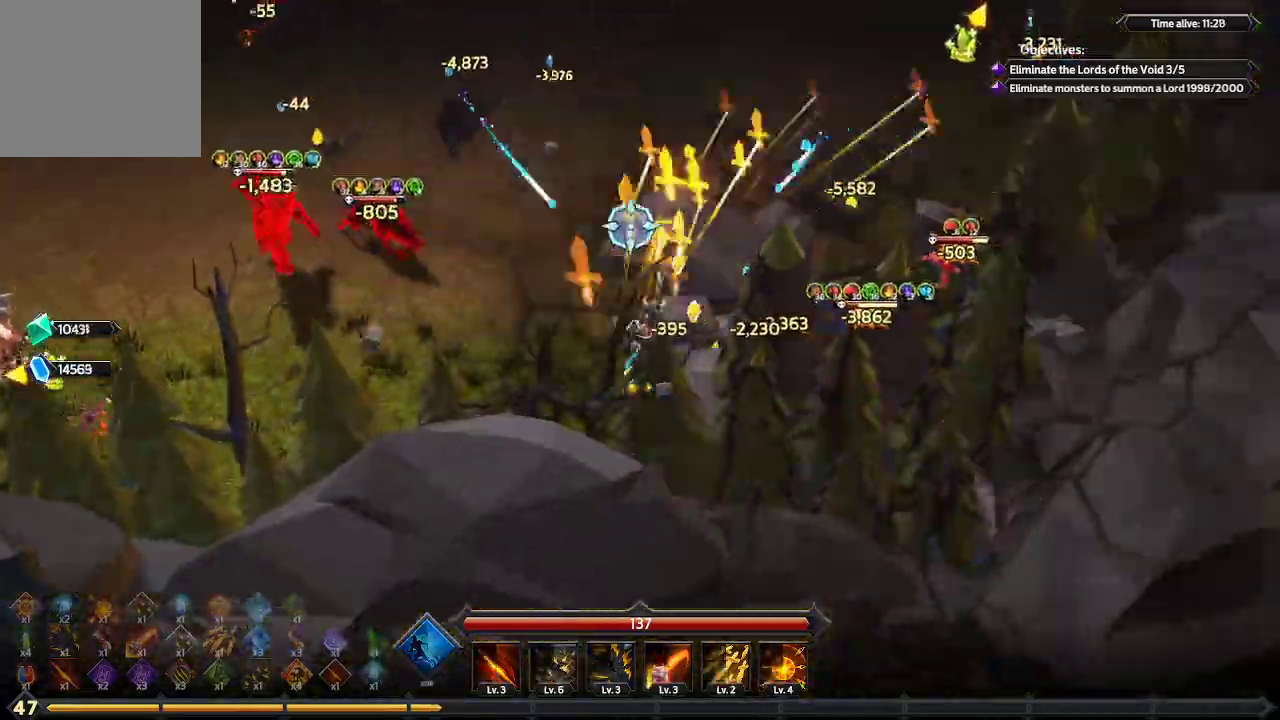
{"dt_ms": 500, "buttons": [], "left_stick": "up", "right_stick": "up-left", "events": [[133, "right_stick", "up-left"]]}
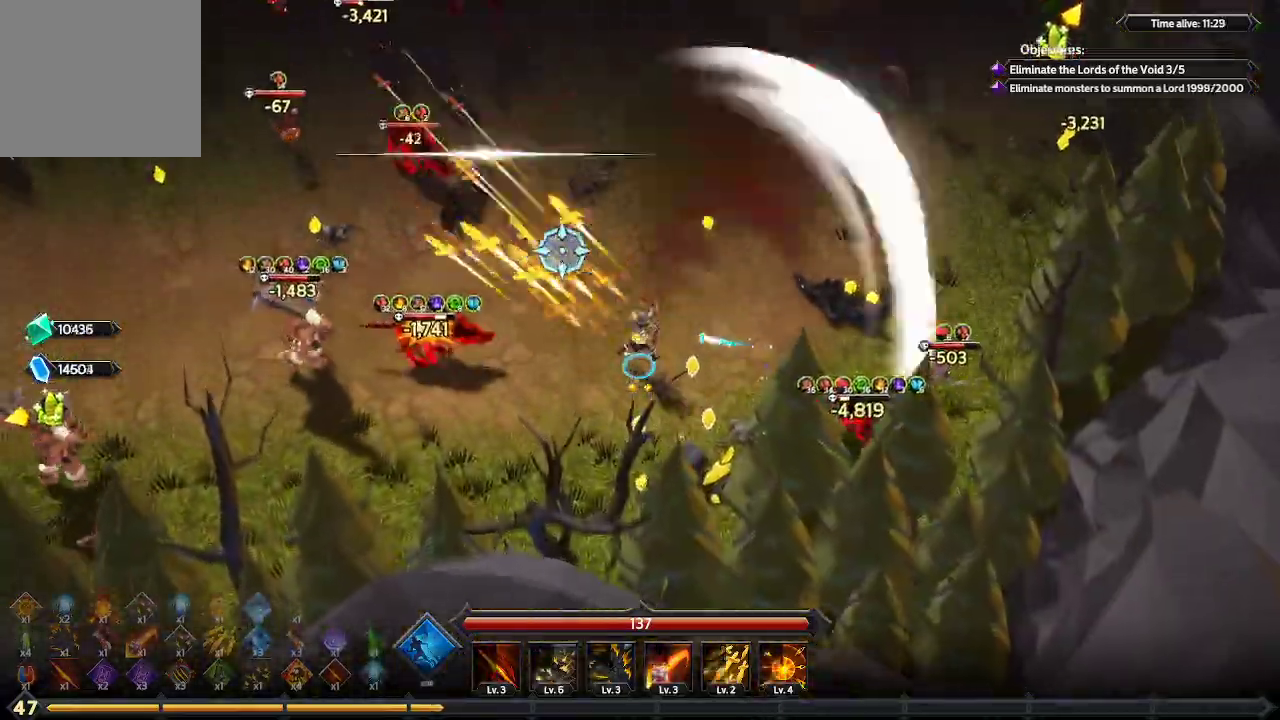
{"dt_ms": 500, "buttons": [], "left_stick": "up", "right_stick": "up-left", "events": []}
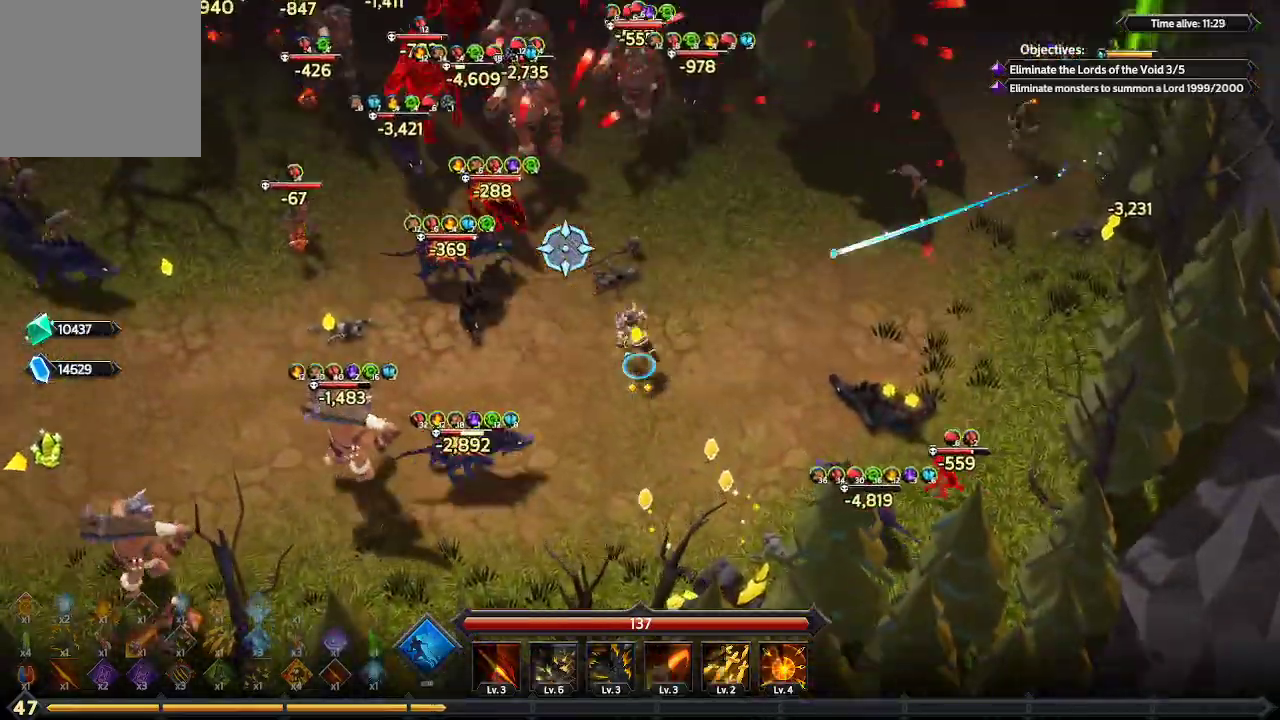
{"dt_ms": 500, "buttons": [], "left_stick": "up-right", "right_stick": "up-left", "events": [[467, "left_stick", "up-right"]]}
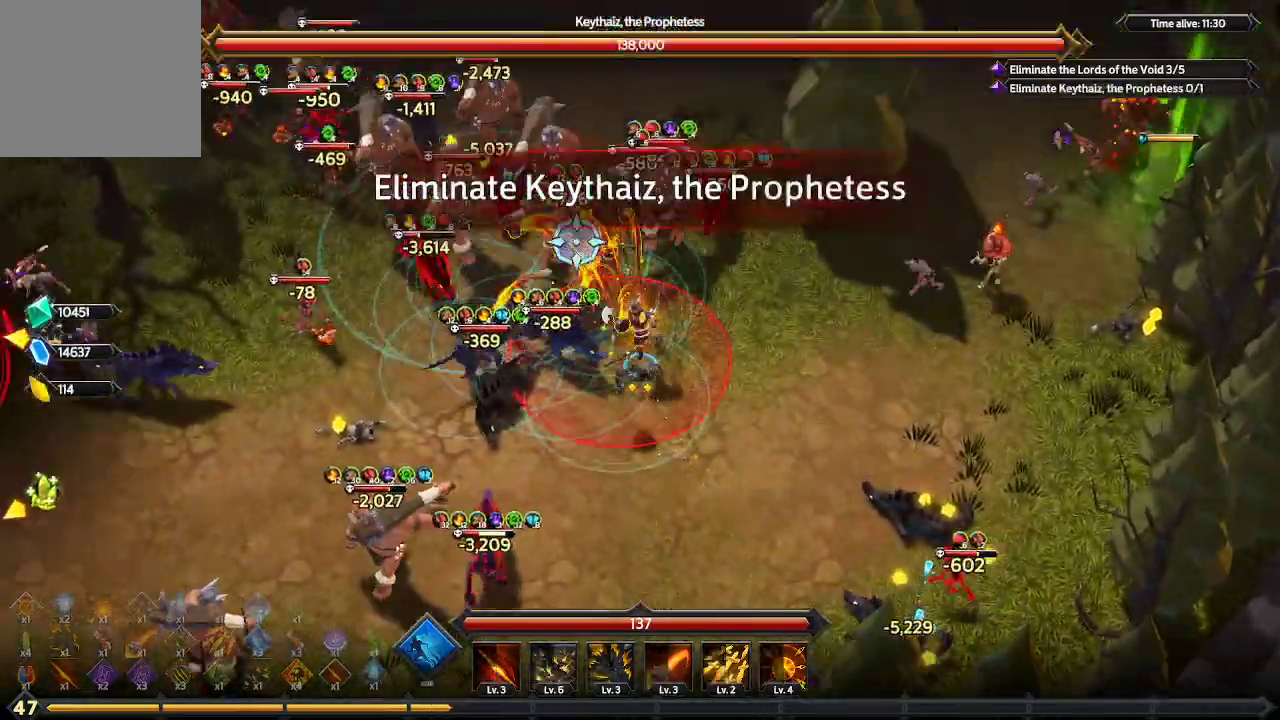
{"dt_ms": 500, "buttons": [], "left_stick": "down-right", "right_stick": "up-left", "events": [[133, "left_stick", "right"], [233, "left_stick", "down-right"]]}
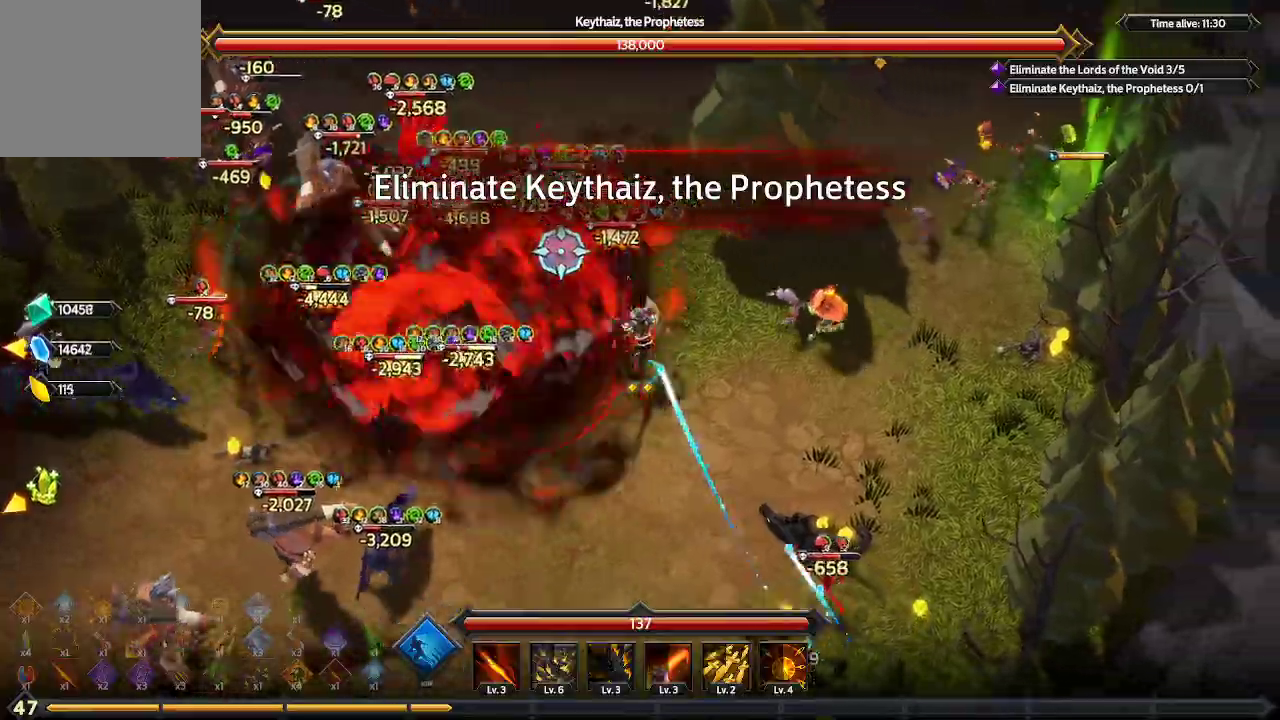
{"dt_ms": 500, "buttons": [], "left_stick": "down-left", "right_stick": "up-left", "events": [[33, "left_stick", "down"], [367, "left_stick", "down-left"]]}
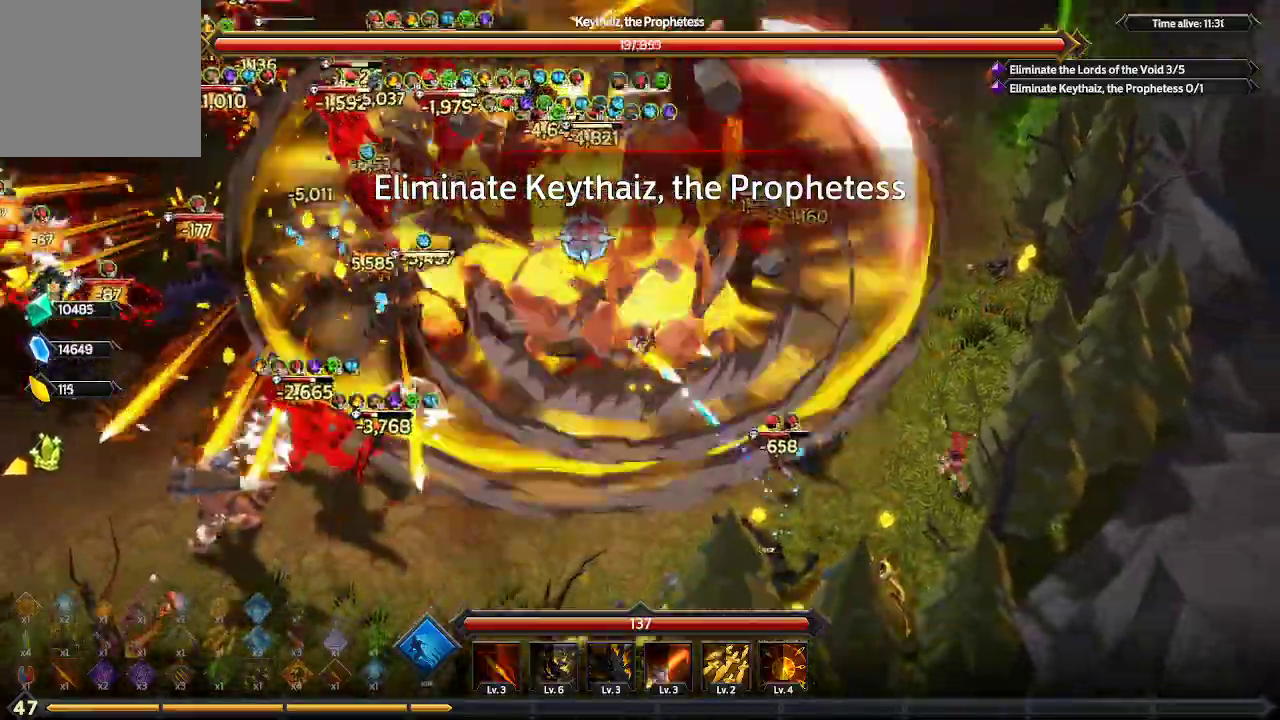
{"dt_ms": 500, "buttons": [], "left_stick": "down-left", "right_stick": "up-left", "events": []}
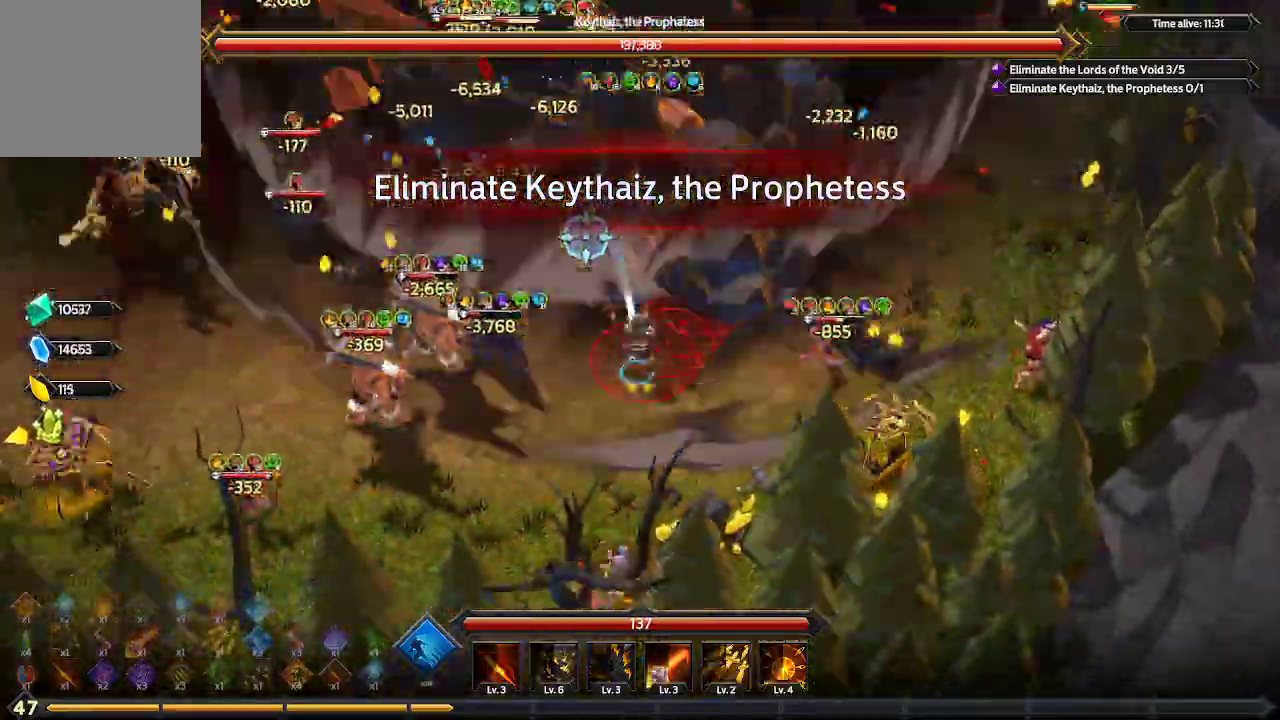
{"dt_ms": 500, "buttons": [], "left_stick": "left", "right_stick": "up-left", "events": [[500, "left_stick", "left"]]}
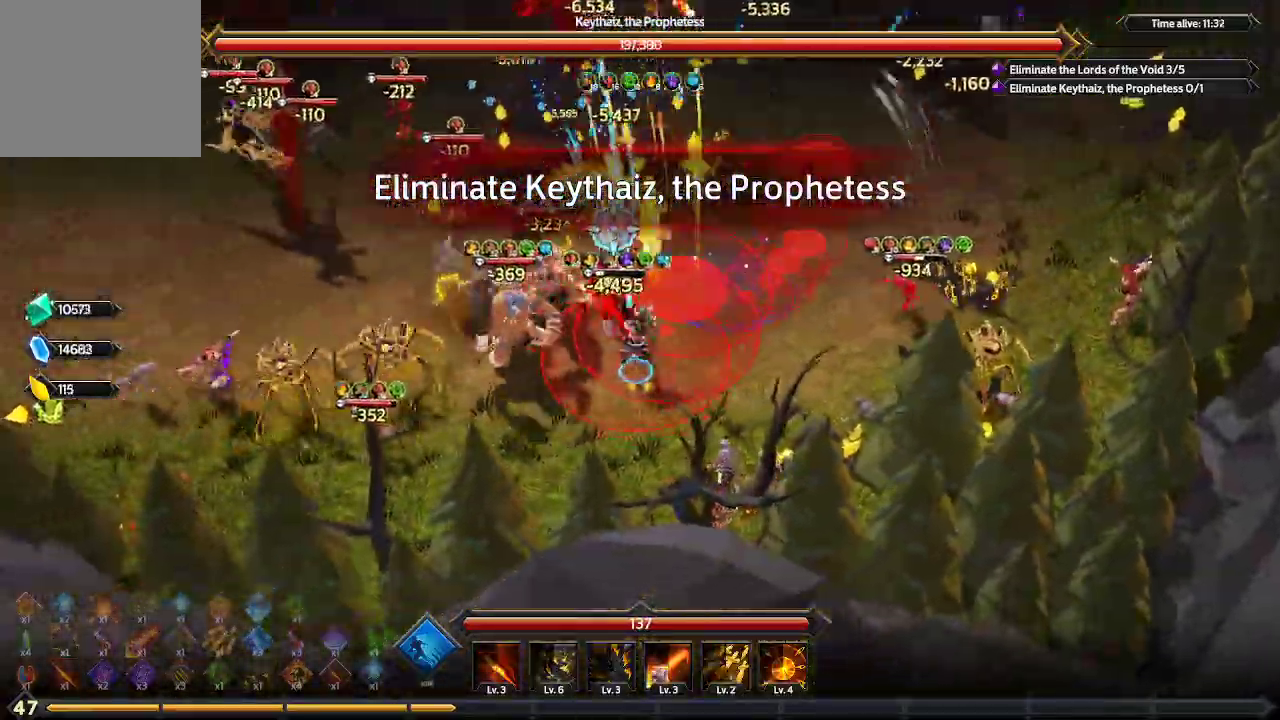
{"dt_ms": 1000, "buttons": [], "left_stick": "left", "right_stick": "up-right"}
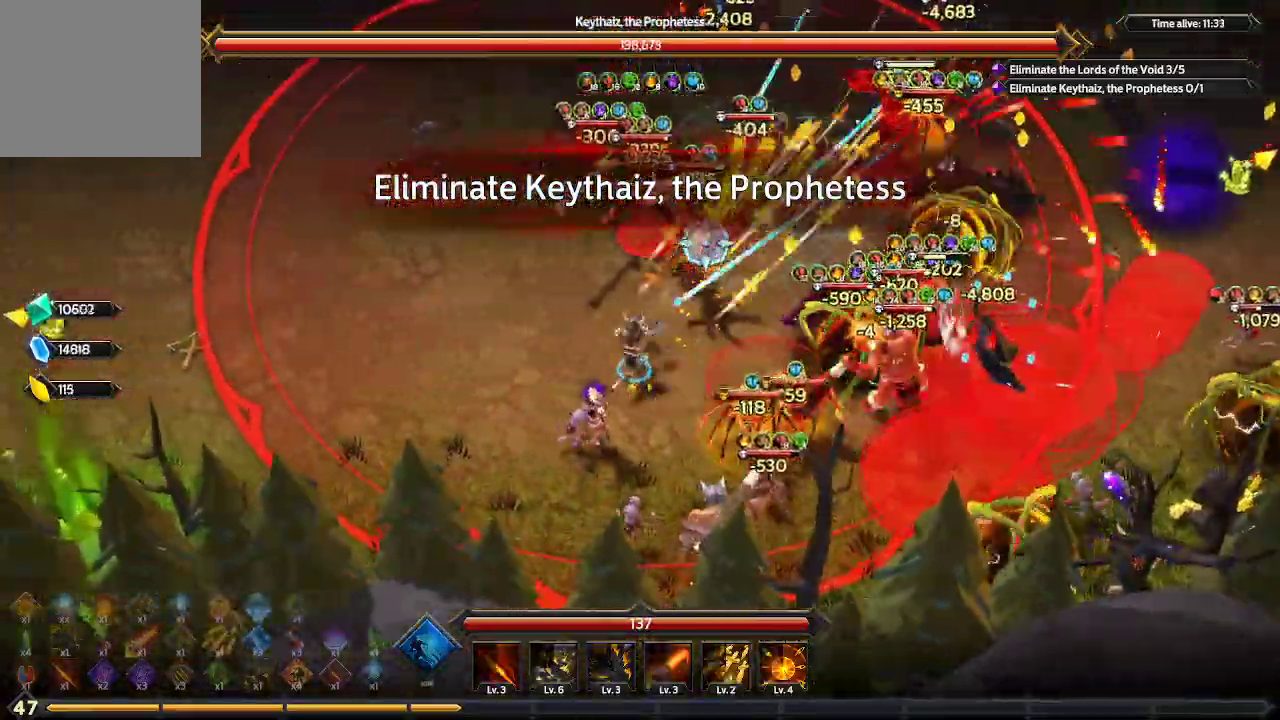
{"dt_ms": 500, "buttons": ["L1"], "left_stick": "left", "right_stick": "up-right", "events": [[400, "L1", "down"]]}